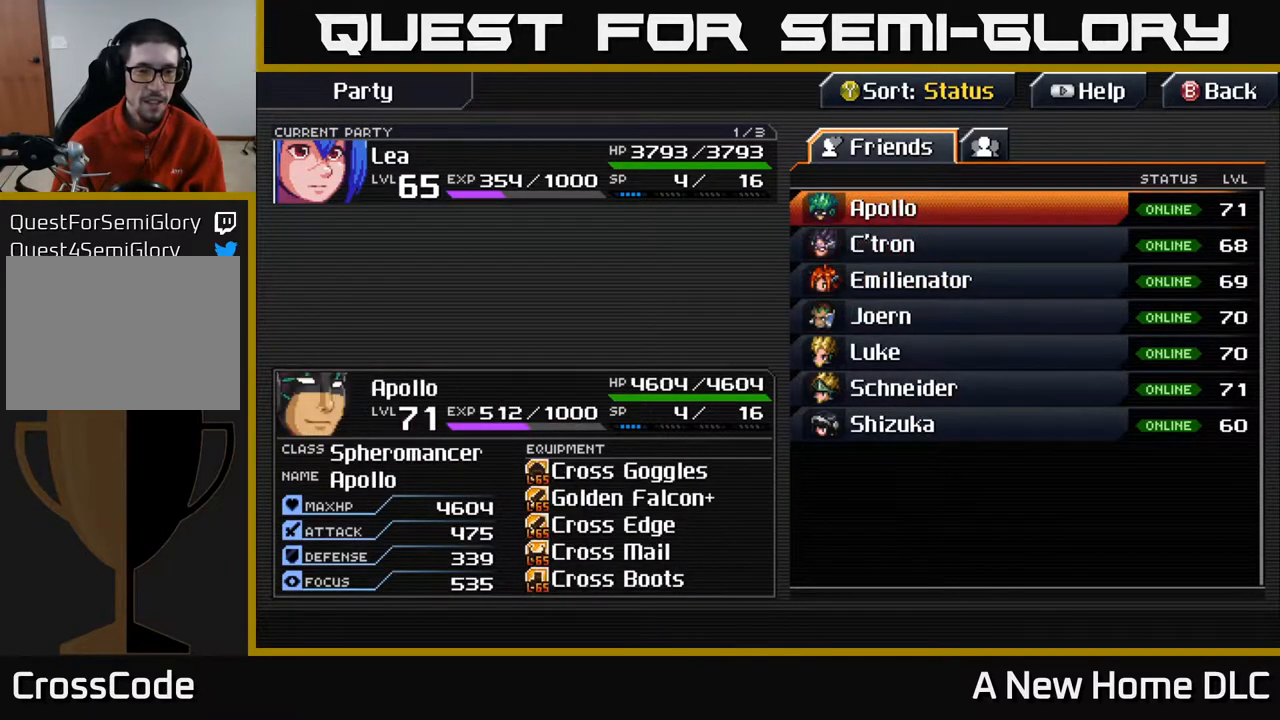
Gameplay with a controller (Xbox layout); each line is a JSON object with the inputs held at the frame after it. "events" lists button and stick changes between this image and that frame as [ms after this image, input, new state], when the widget could be followed in between. Not read: L3 R3 right_stick.
{"buttons": [], "left_stick": "center", "events": [[83, "DPAD_DOWN", "down"], [200, "DPAD_DOWN", "up"], [333, "DPAD_DOWN", "down"], [433, "DPAD_DOWN", "up"]]}
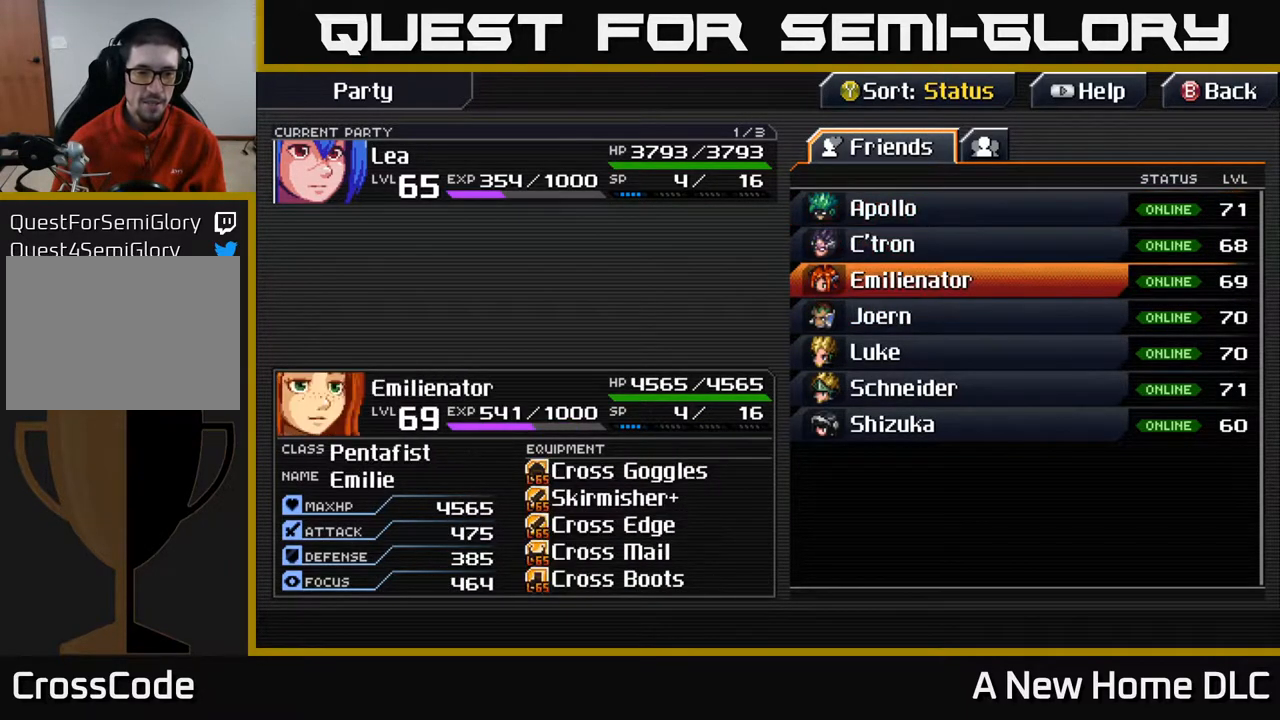
{"buttons": [], "left_stick": "center", "events": []}
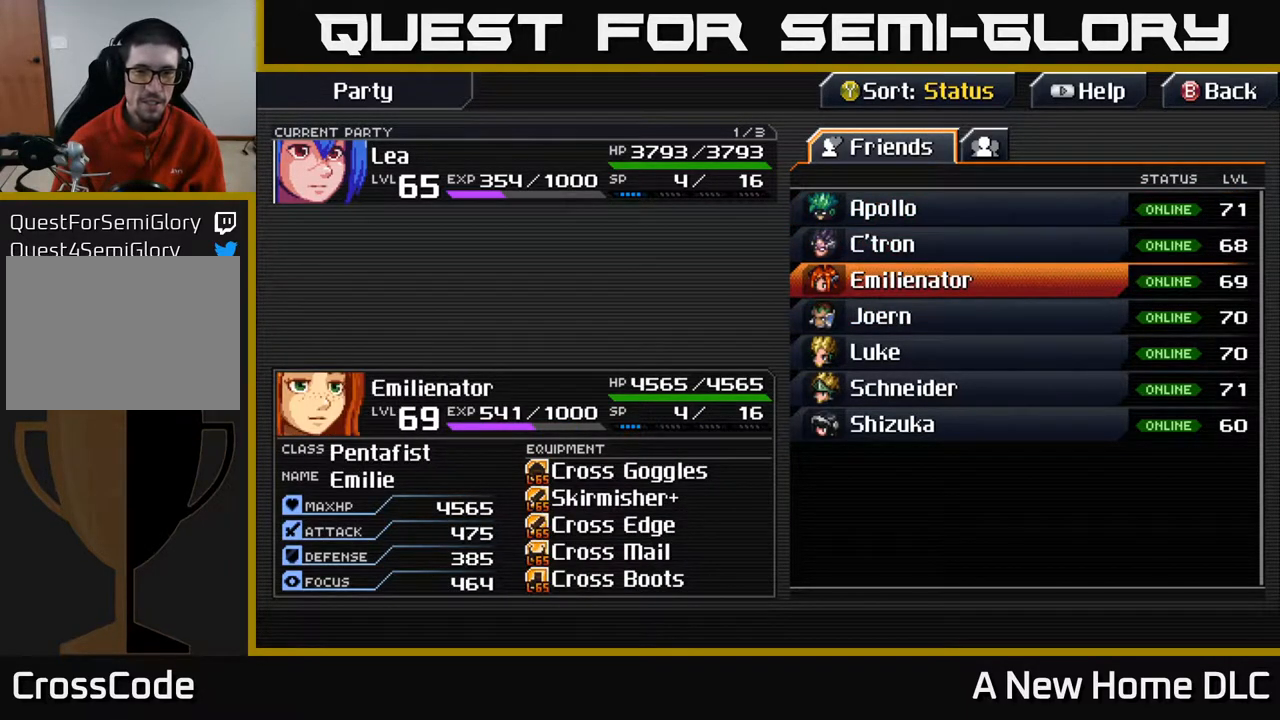
{"buttons": [], "left_stick": "center", "events": []}
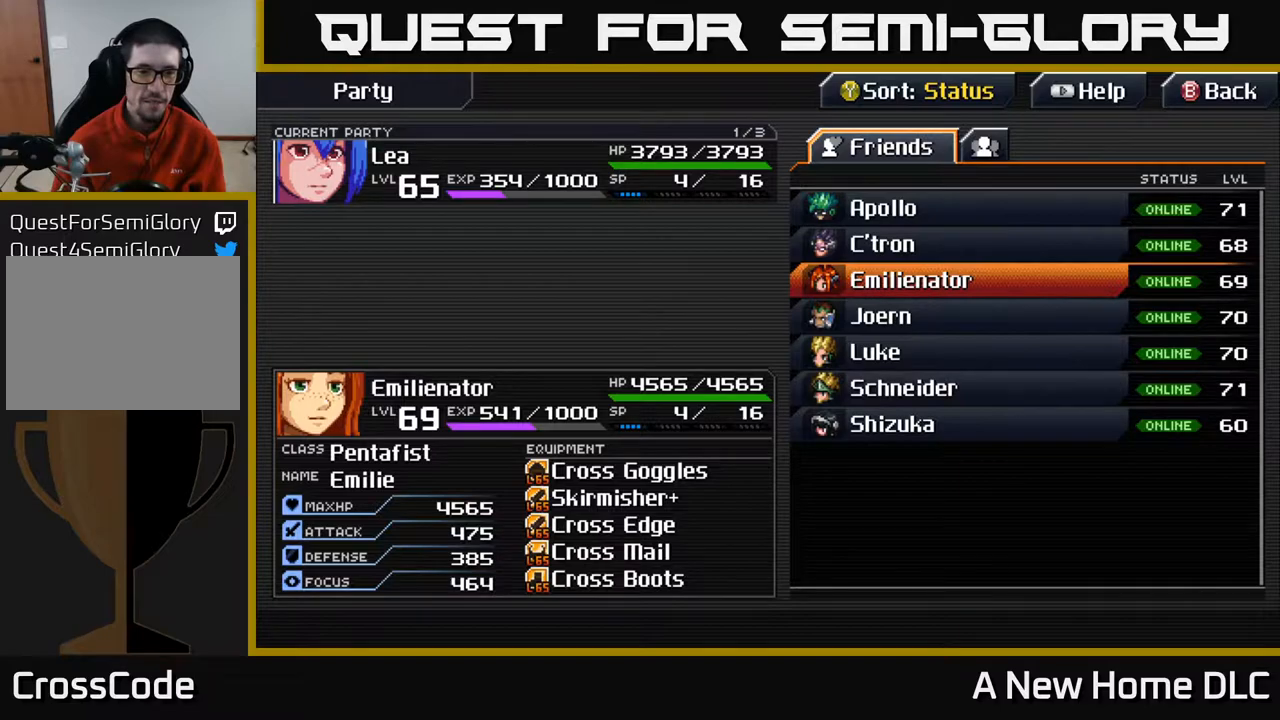
{"buttons": ["DPAD_UP"], "left_stick": "center", "events": [[33, "DPAD_DOWN", "down"], [183, "DPAD_DOWN", "up"], [417, "DPAD_UP", "down"]]}
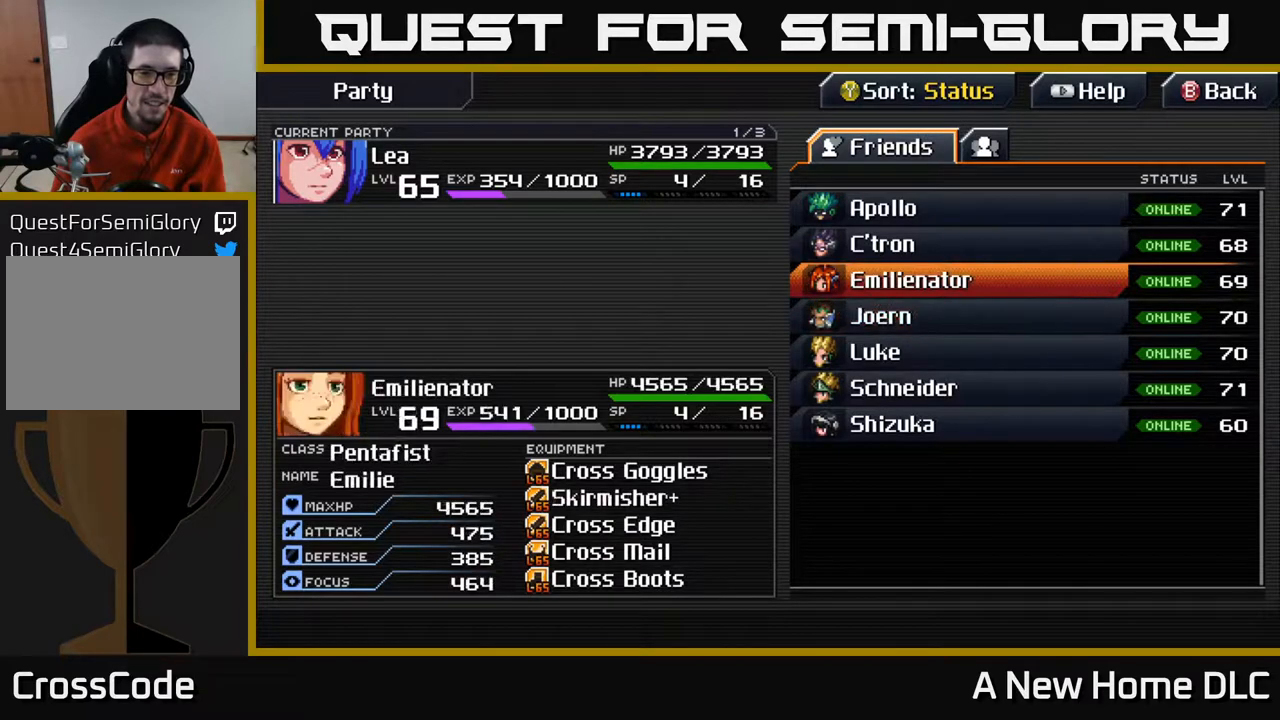
{"buttons": [], "left_stick": "center", "events": [[33, "DPAD_UP", "up"], [267, "DPAD_DOWN", "down"], [400, "DPAD_DOWN", "up"]]}
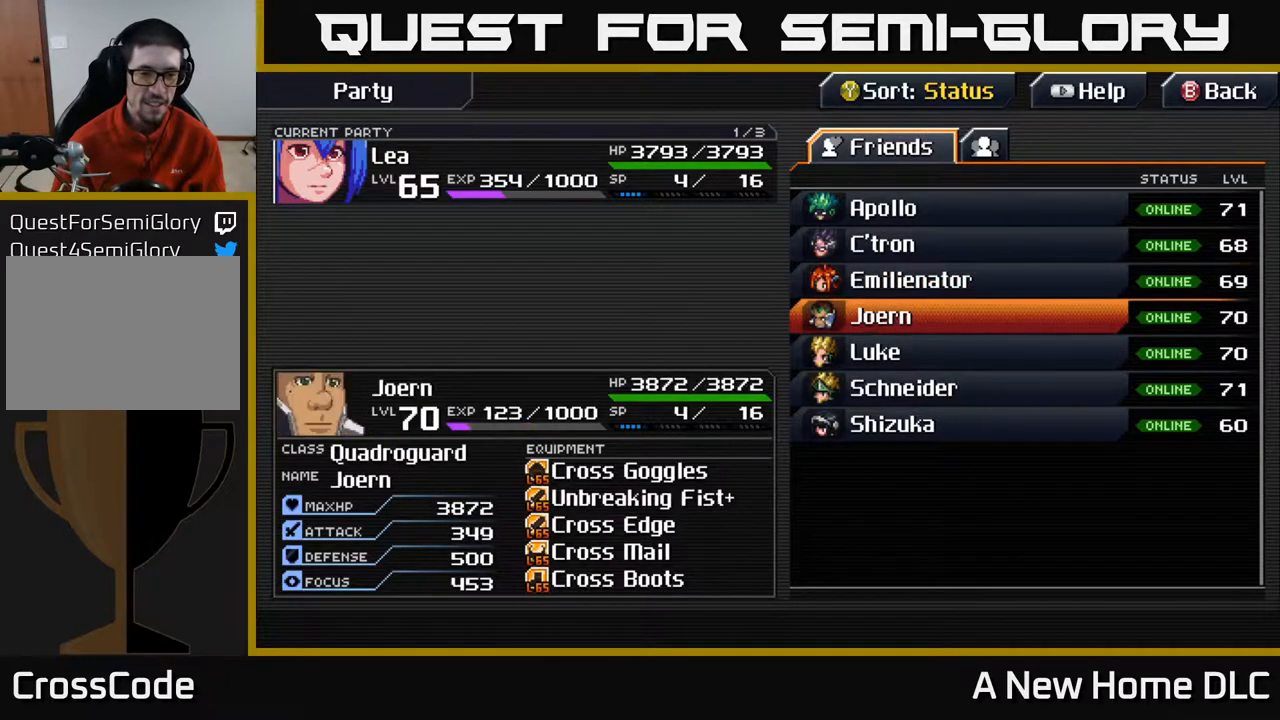
{"buttons": [], "left_stick": "center", "events": []}
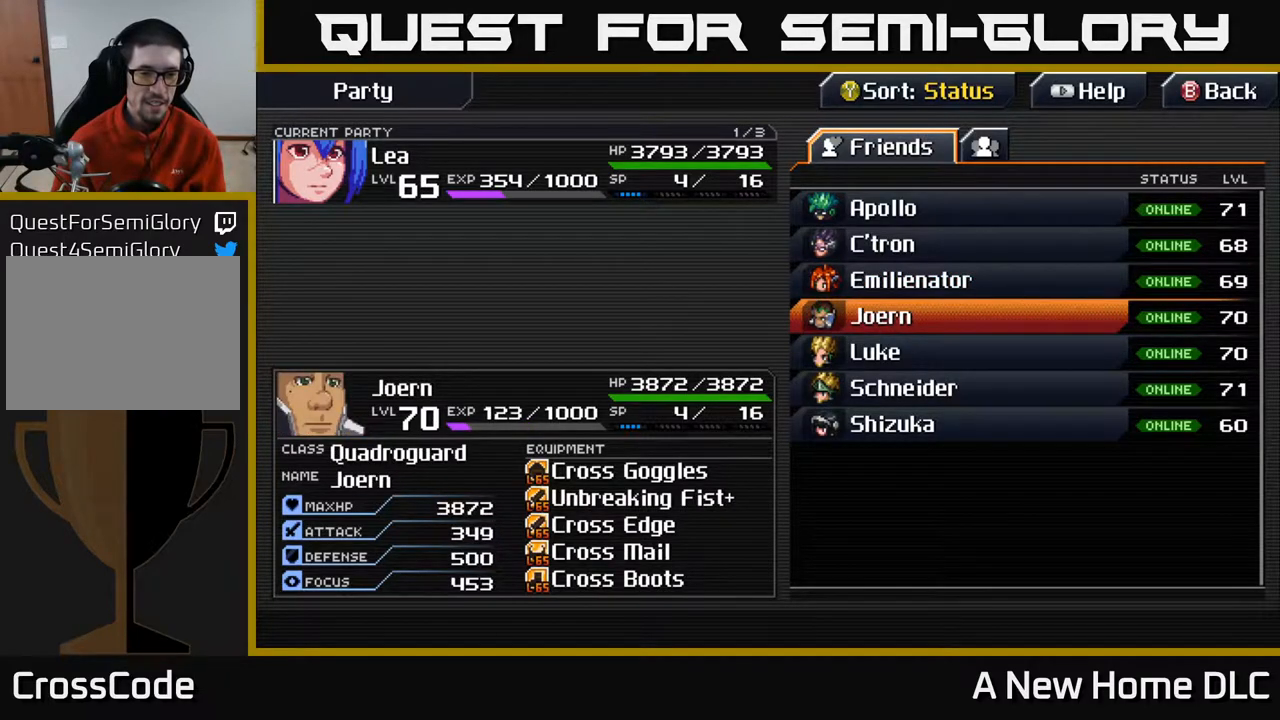
{"buttons": [], "left_stick": "center", "events": [[117, "DPAD_DOWN", "down"], [283, "DPAD_DOWN", "up"]]}
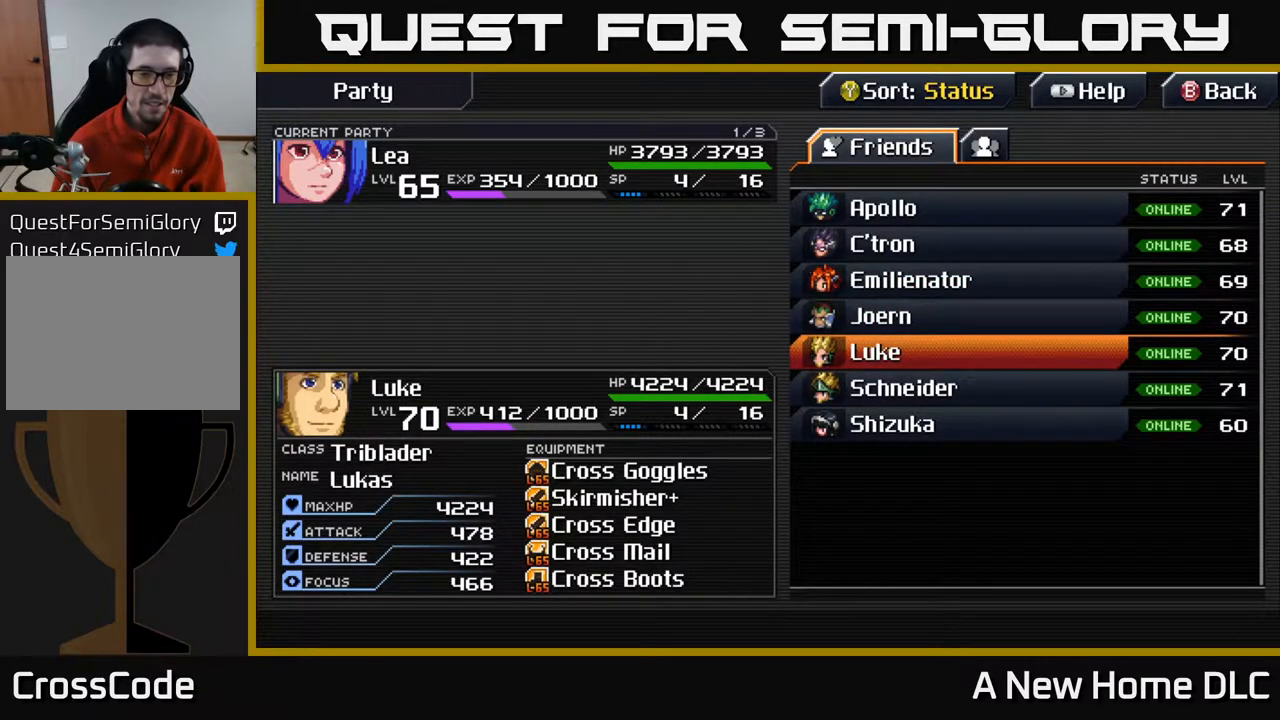
{"buttons": [], "left_stick": "center", "events": []}
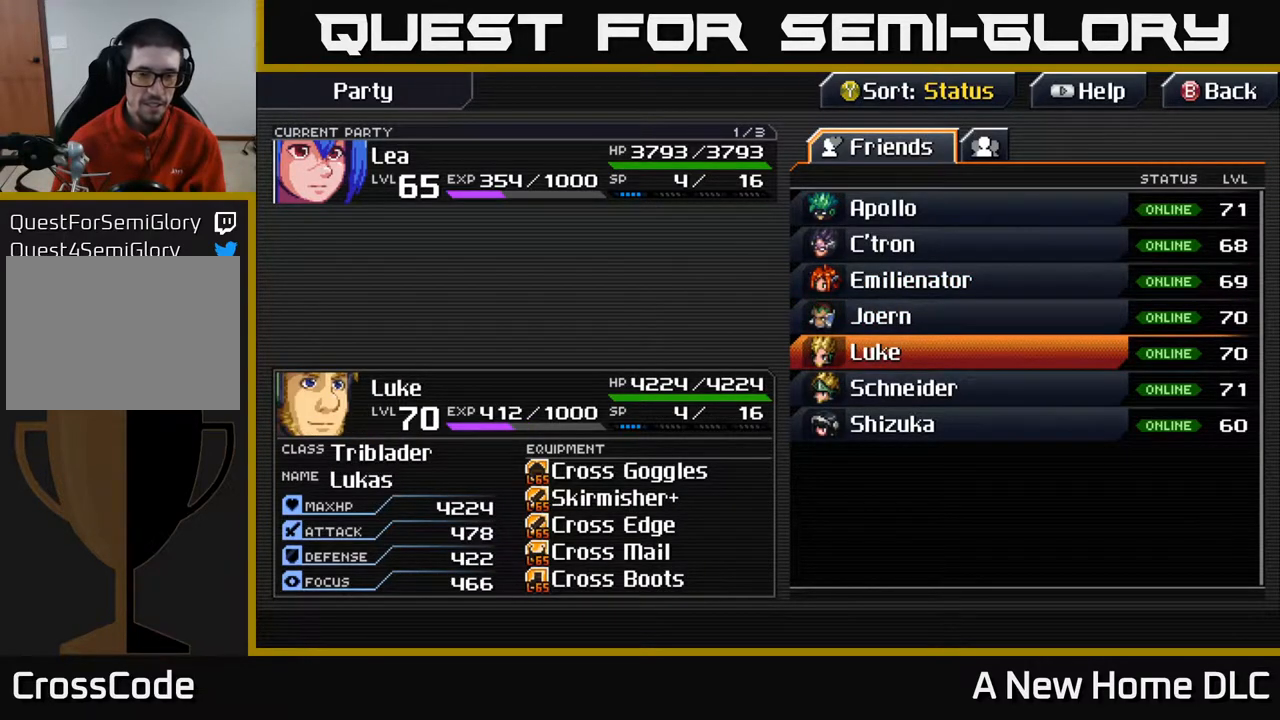
{"buttons": [], "left_stick": "center", "events": []}
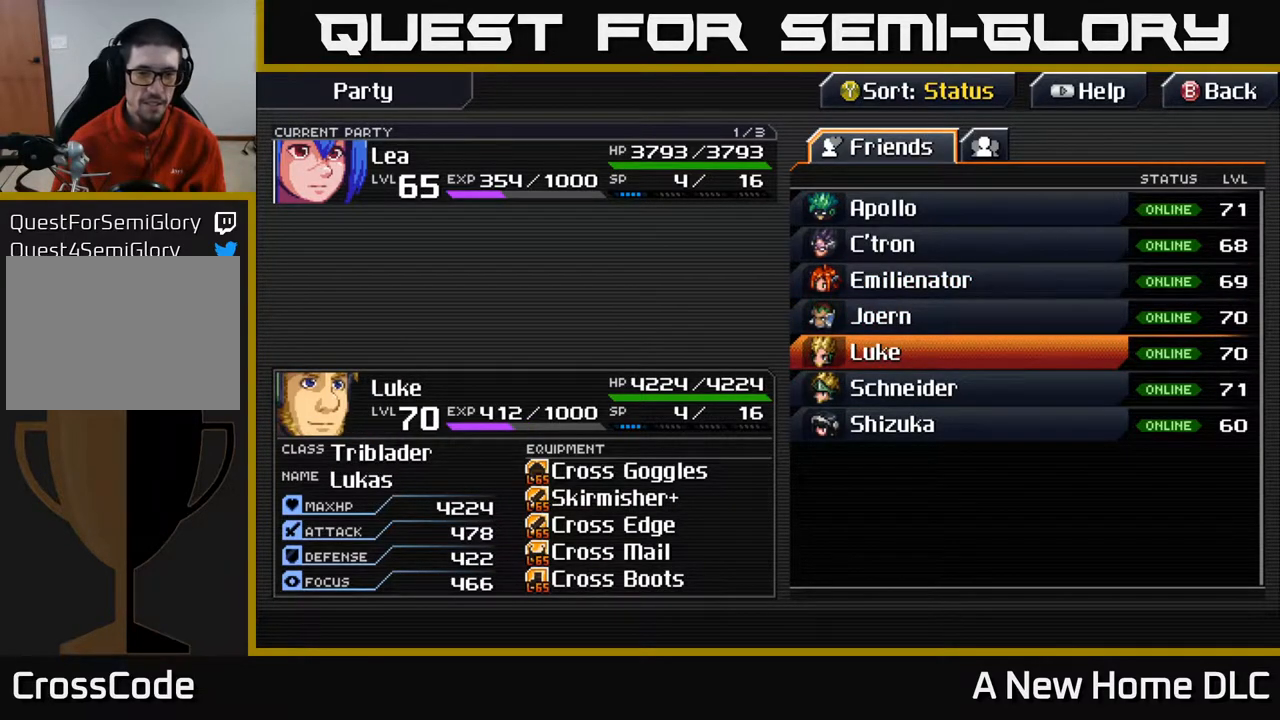
{"buttons": [], "left_stick": "center", "events": [[250, "DPAD_DOWN", "down"], [367, "DPAD_DOWN", "up"]]}
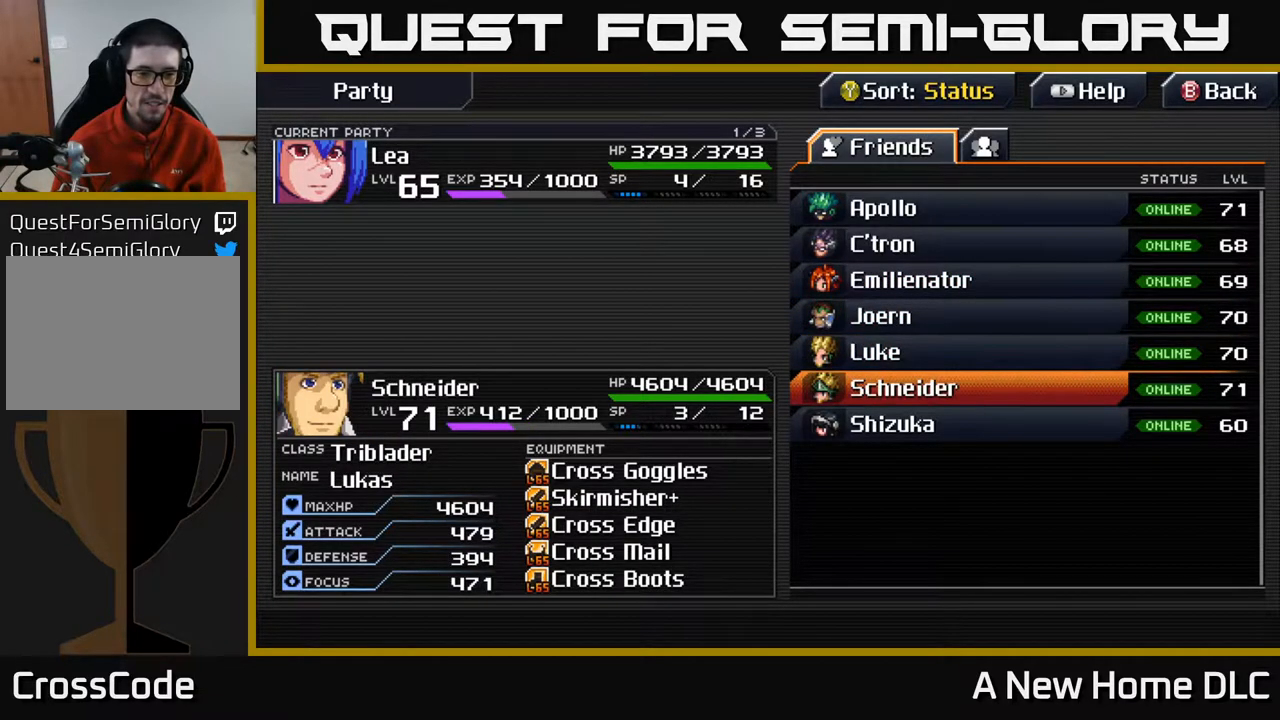
{"buttons": ["DPAD_DOWN"], "left_stick": "center", "events": [[417, "DPAD_DOWN", "down"]]}
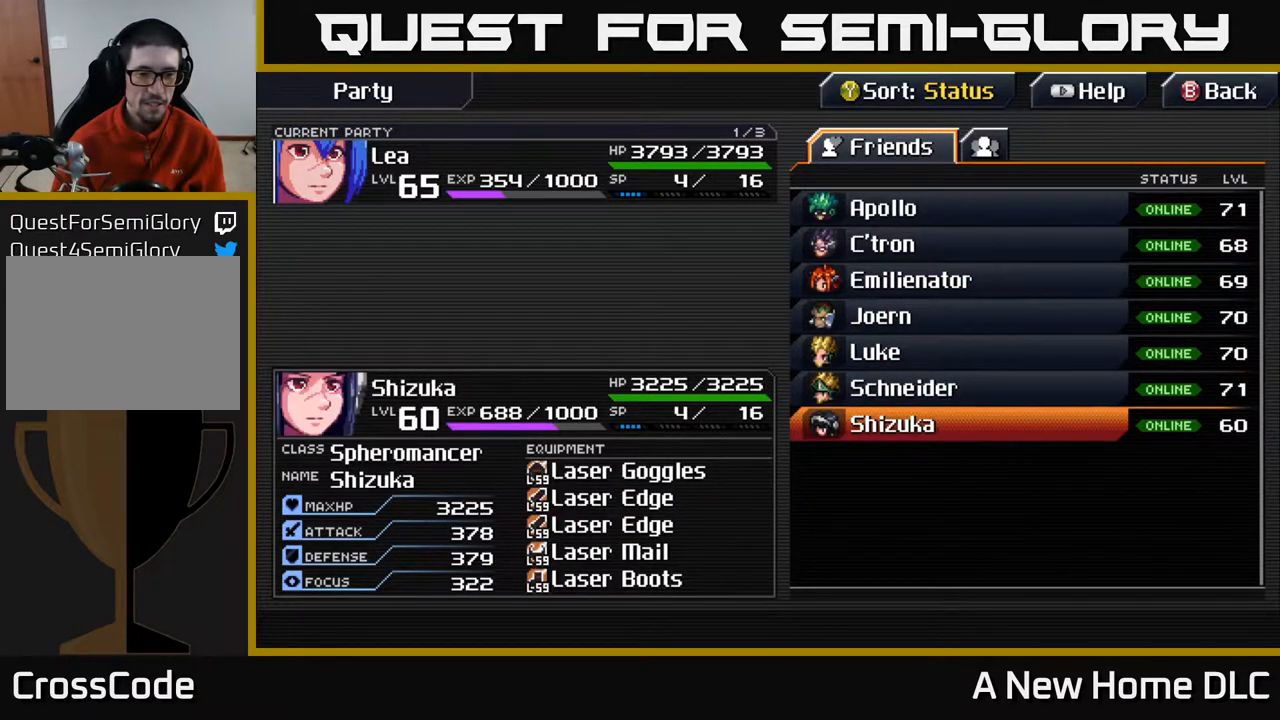
{"buttons": ["DPAD_UP"], "left_stick": "center", "events": [[67, "DPAD_DOWN", "up"], [500, "DPAD_UP", "down"]]}
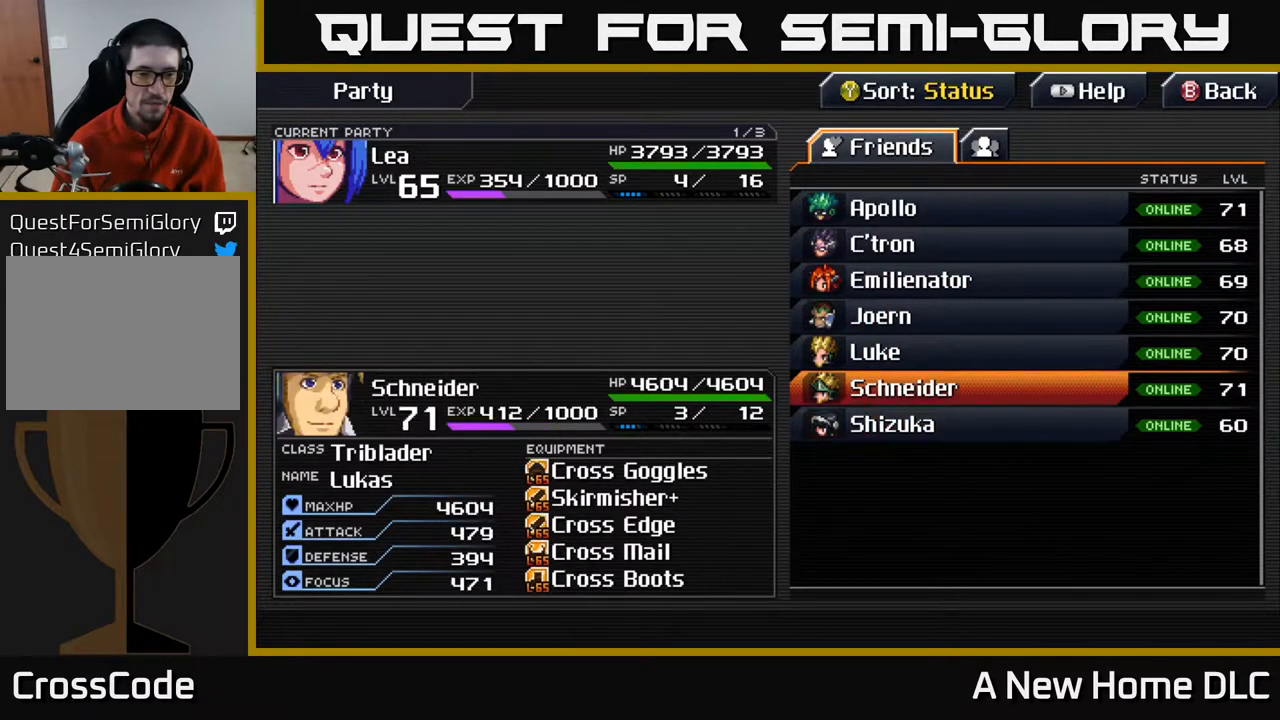
{"buttons": [], "left_stick": "center", "events": [[150, "DPAD_UP", "up"]]}
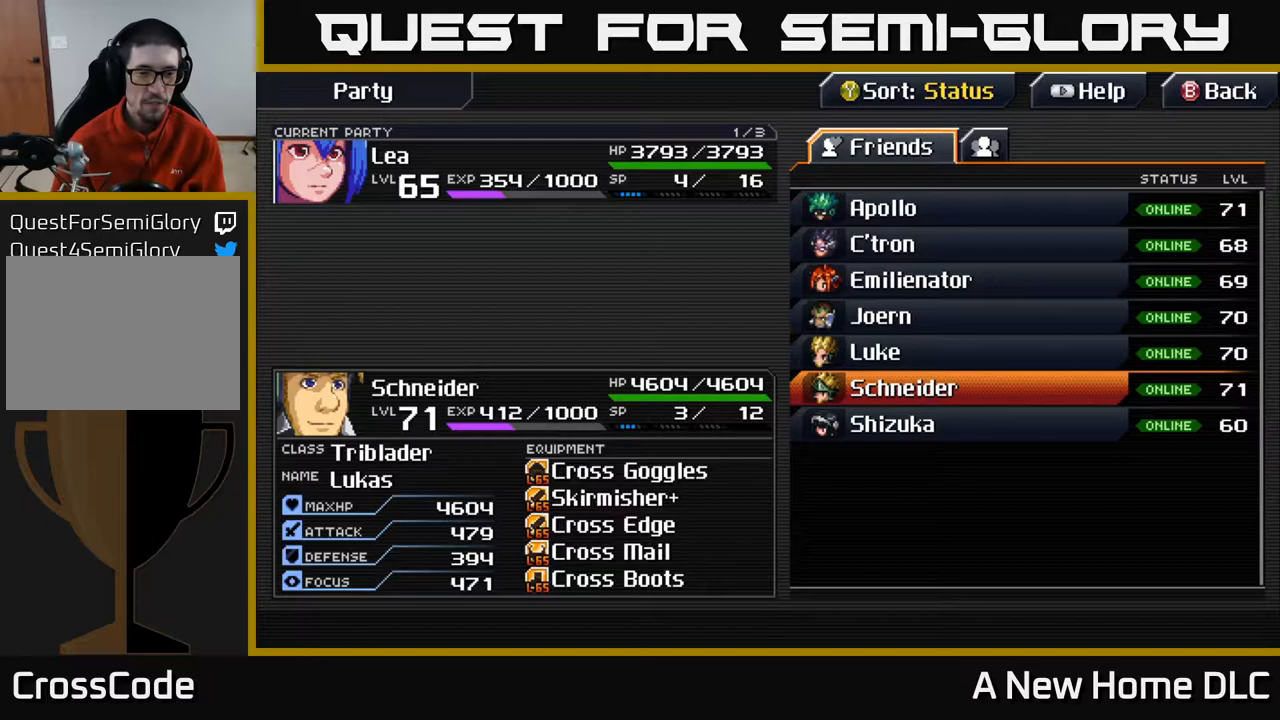
{"buttons": [], "left_stick": "center", "events": [[217, "DPAD_UP", "down"], [300, "DPAD_UP", "up"]]}
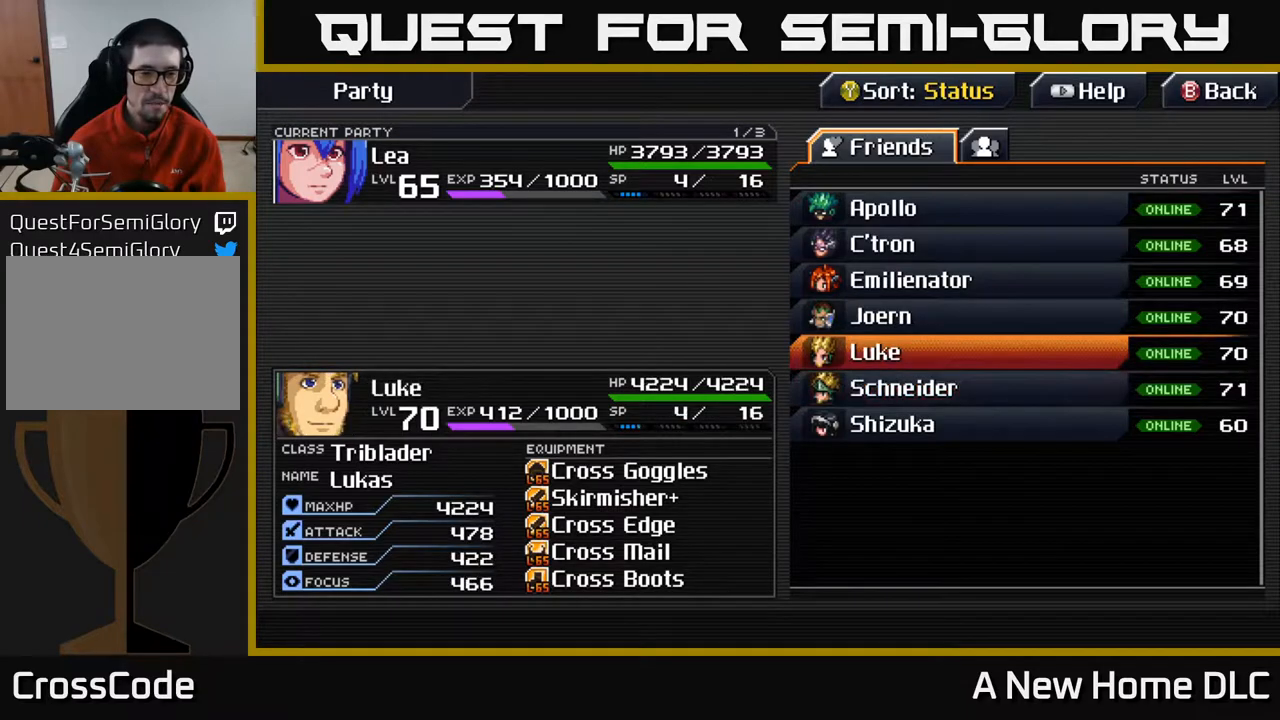
{"buttons": [], "left_stick": "center", "events": [[283, "B", "down"], [433, "B", "up"]]}
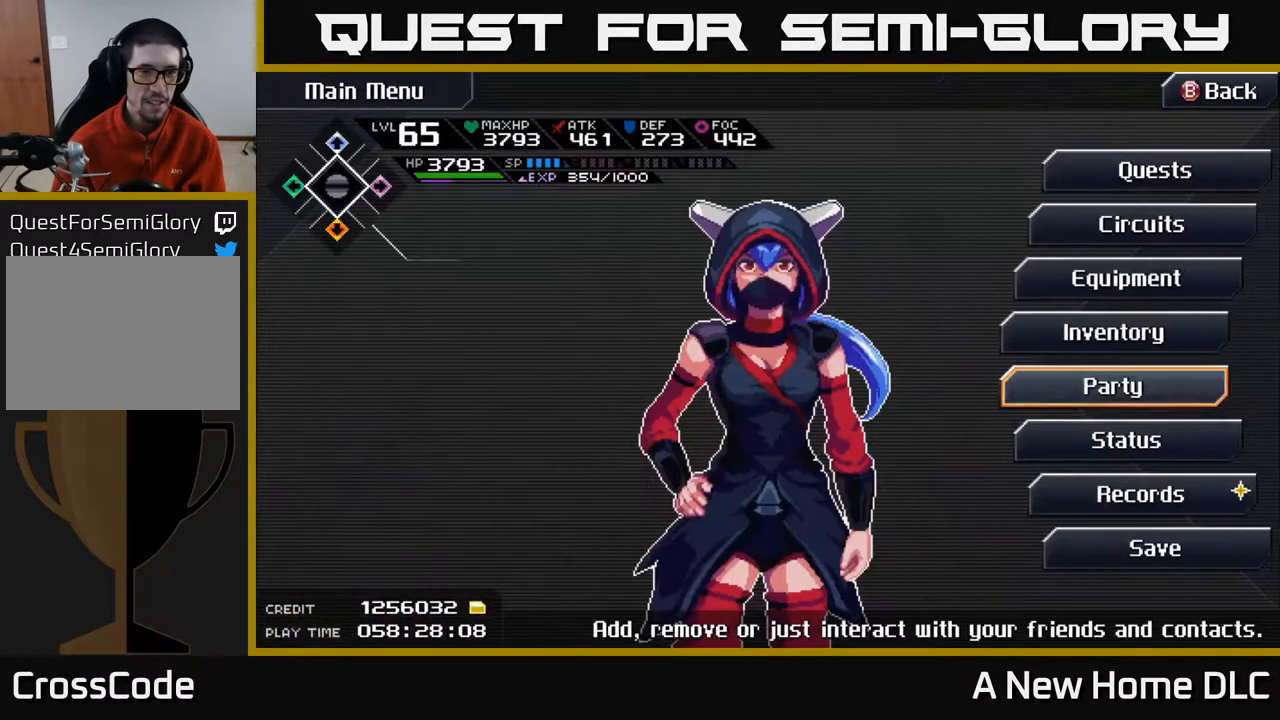
{"buttons": [], "left_stick": "center", "events": []}
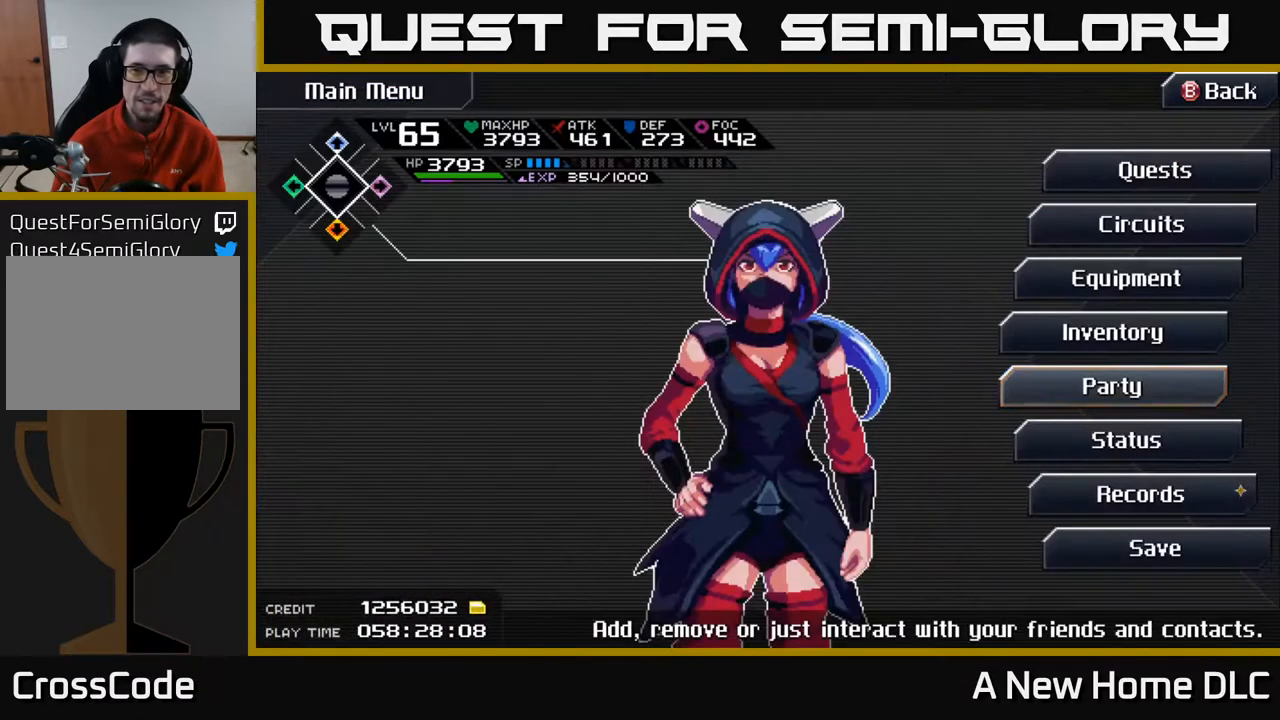
{"buttons": [], "left_stick": "center", "events": [[33, "DPAD_UP", "down"], [117, "DPAD_UP", "up"], [233, "DPAD_UP", "down"], [383, "DPAD_UP", "up"]]}
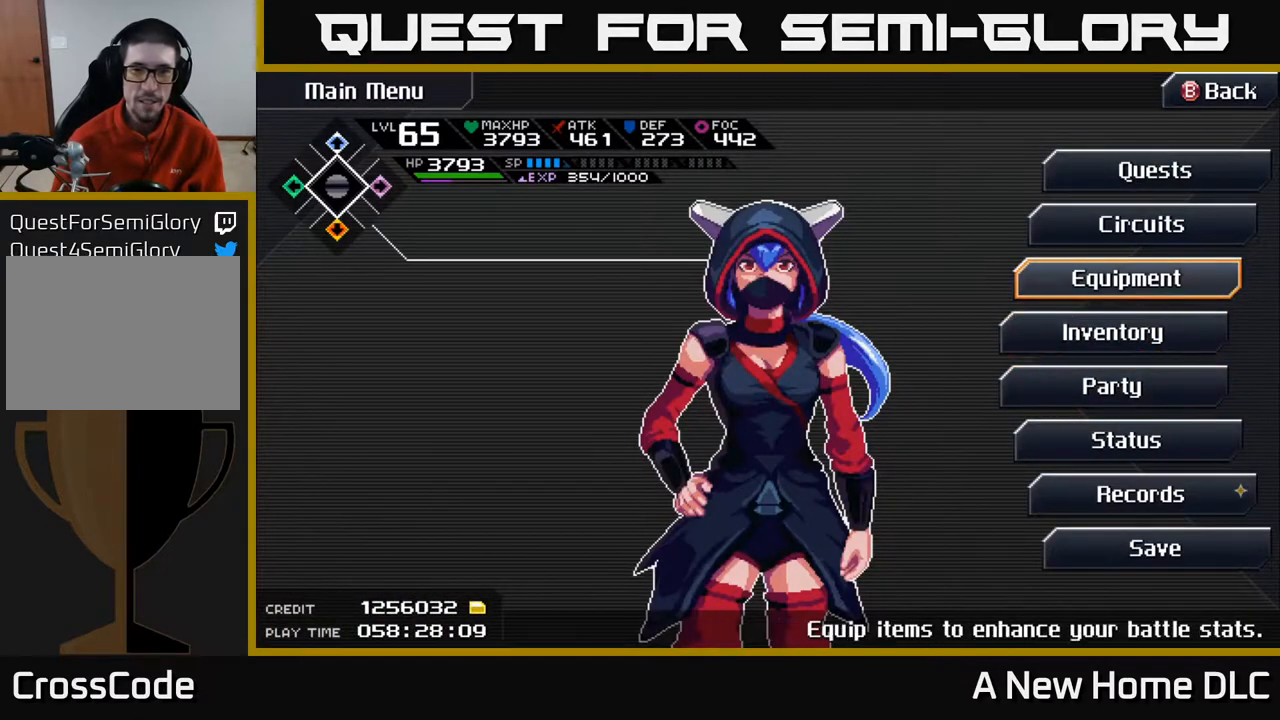
{"buttons": [], "left_stick": "center", "events": [[267, "A", "down"], [350, "A", "up"]]}
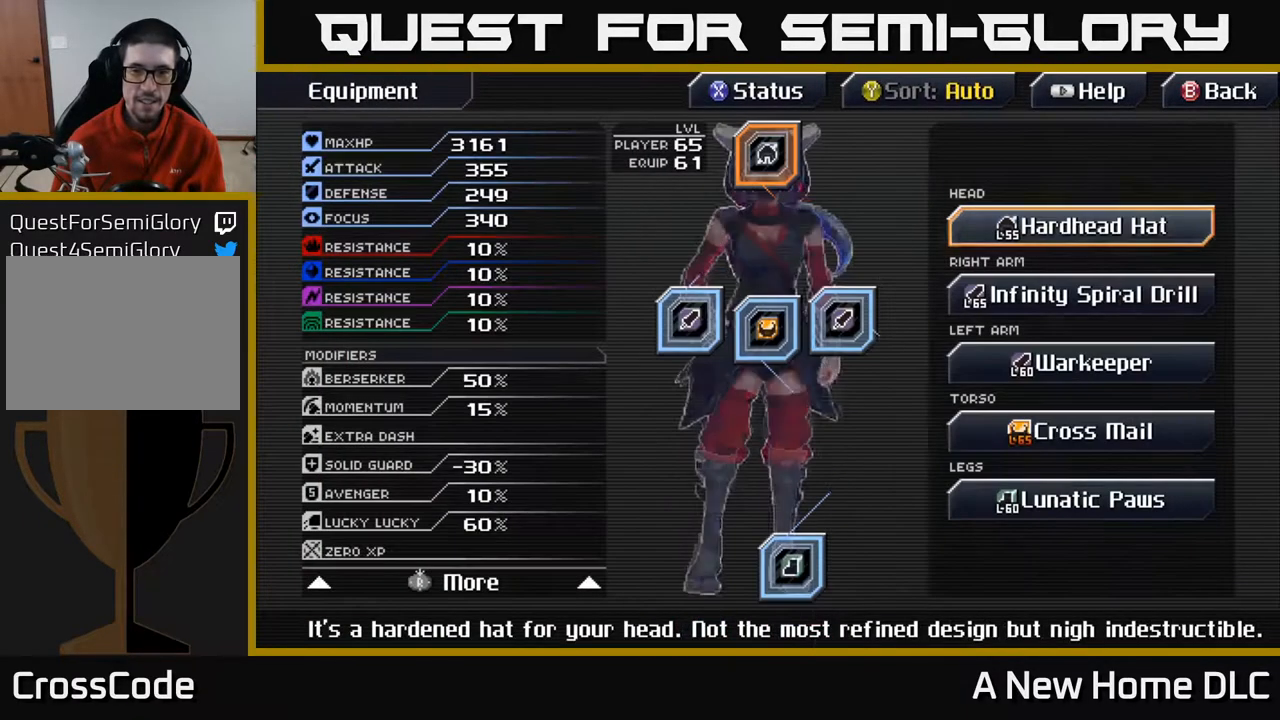
{"buttons": [], "left_stick": "center", "events": []}
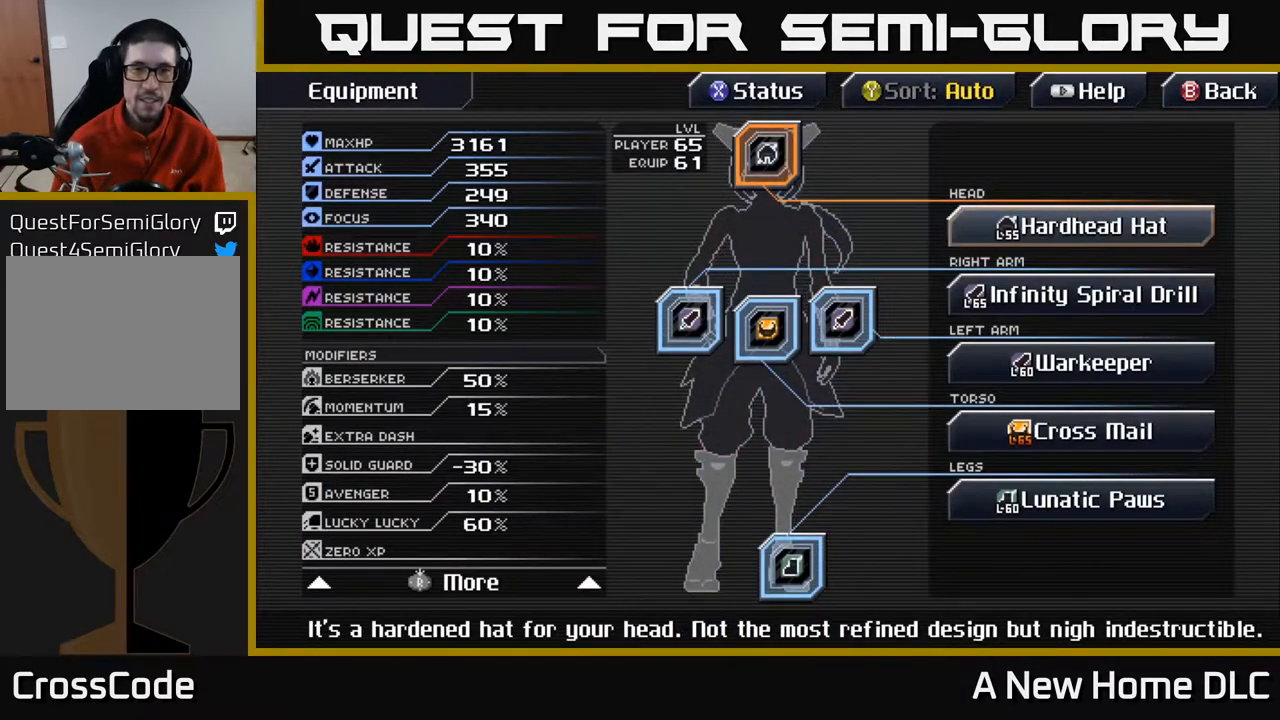
{"buttons": [], "left_stick": "center", "events": []}
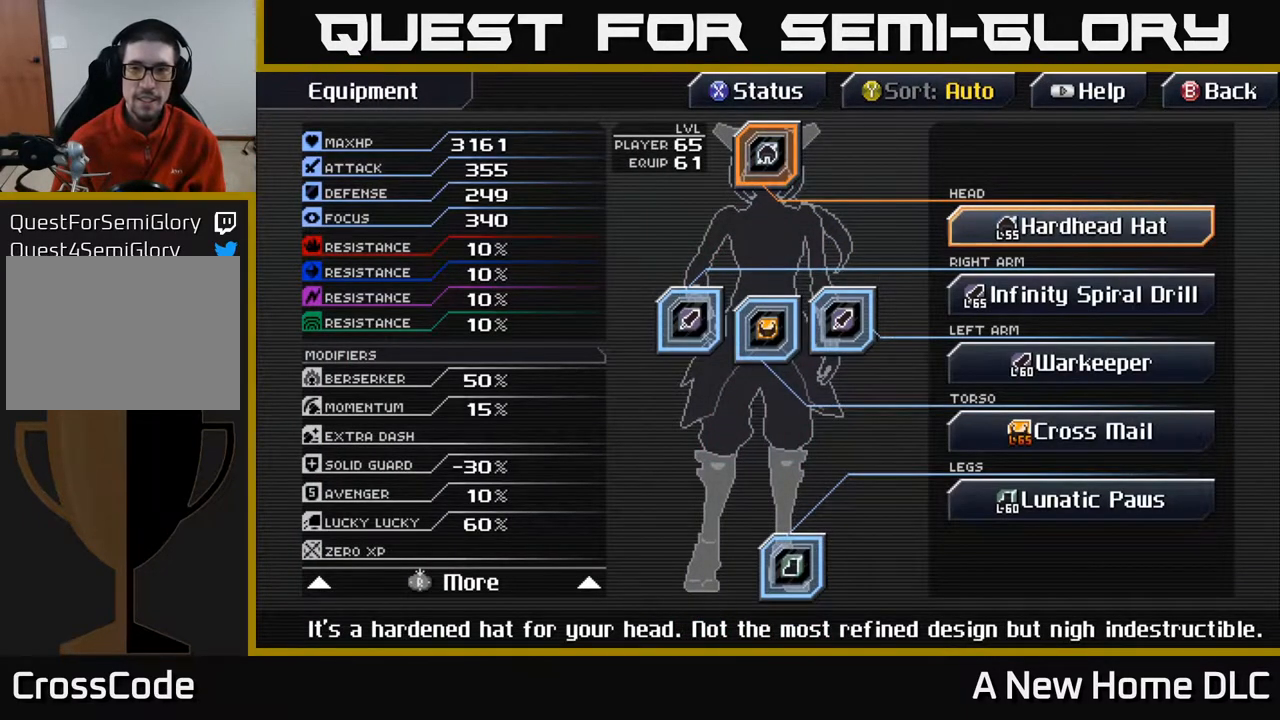
{"buttons": [], "left_stick": "center", "events": []}
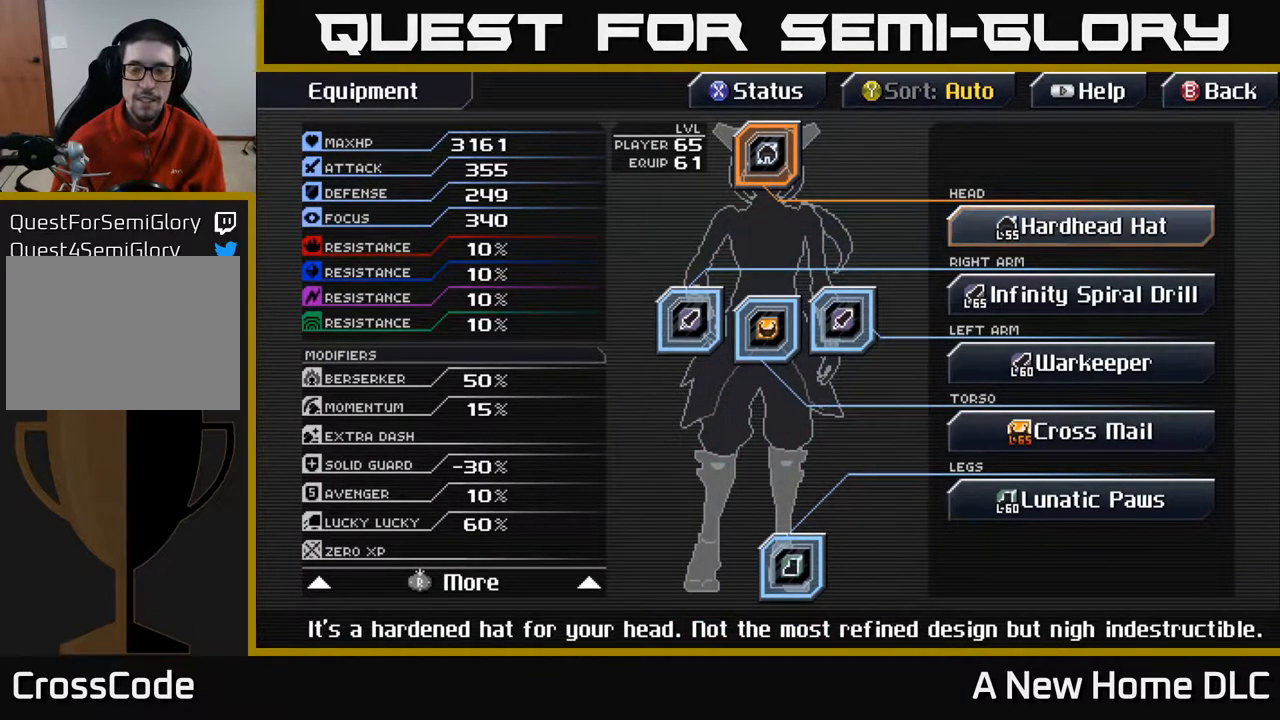
{"buttons": [], "left_stick": "center", "events": []}
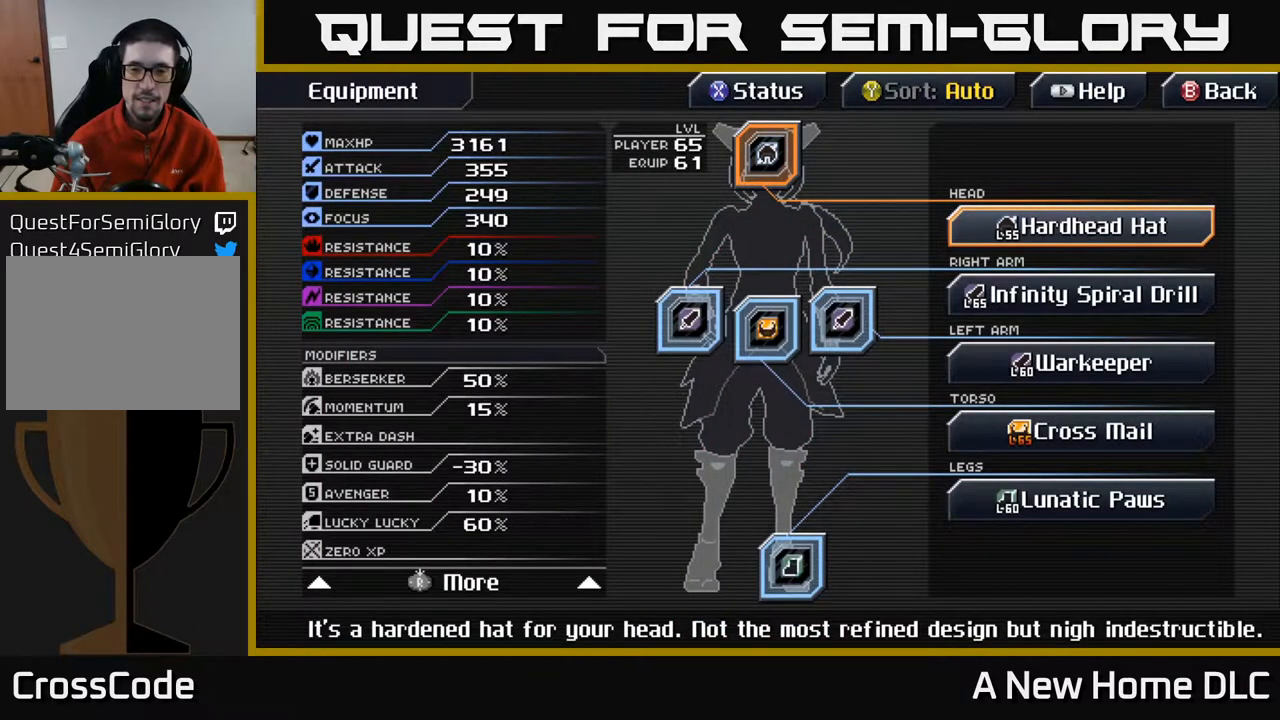
{"buttons": [], "left_stick": "center", "events": []}
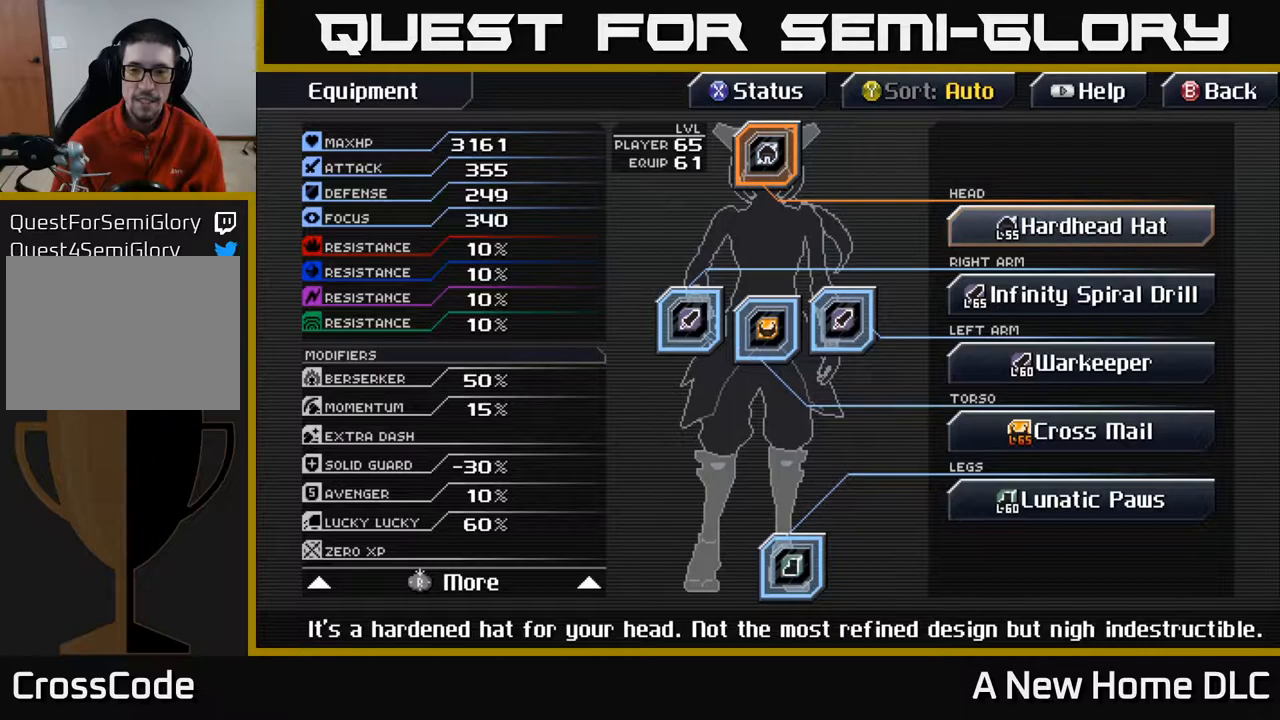
{"buttons": [], "left_stick": "center", "events": []}
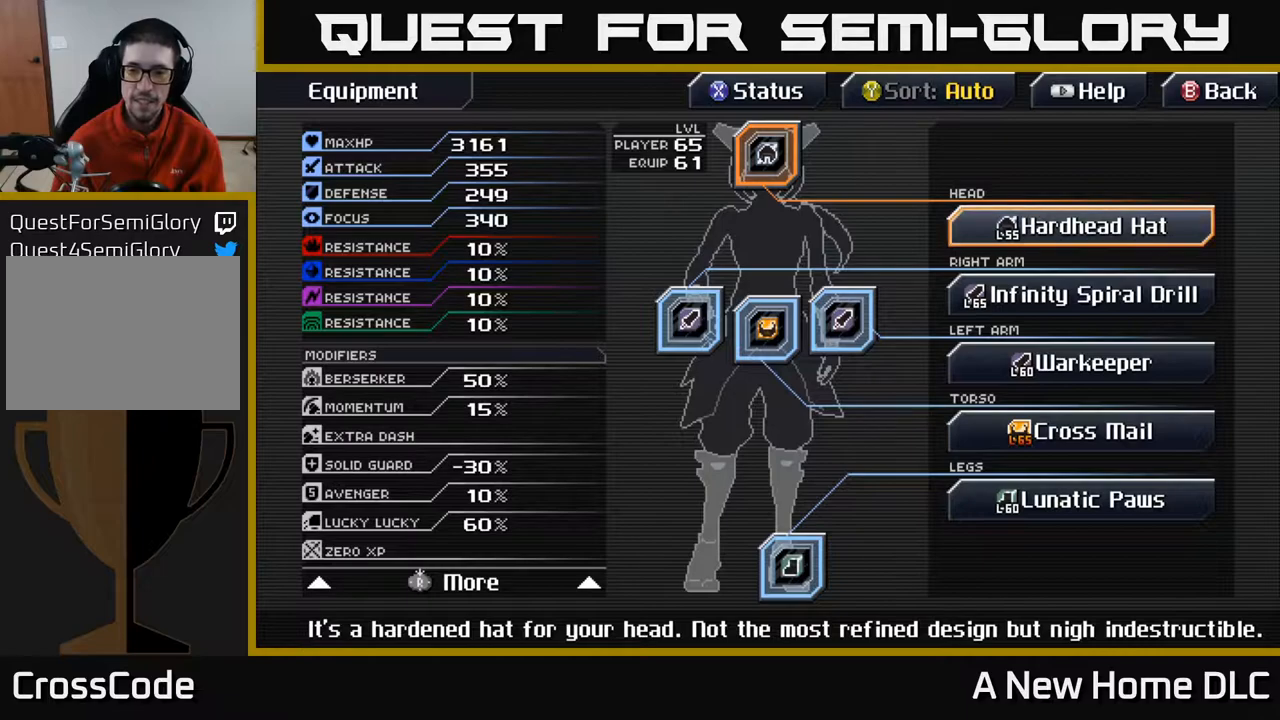
{"buttons": [], "left_stick": "center", "events": []}
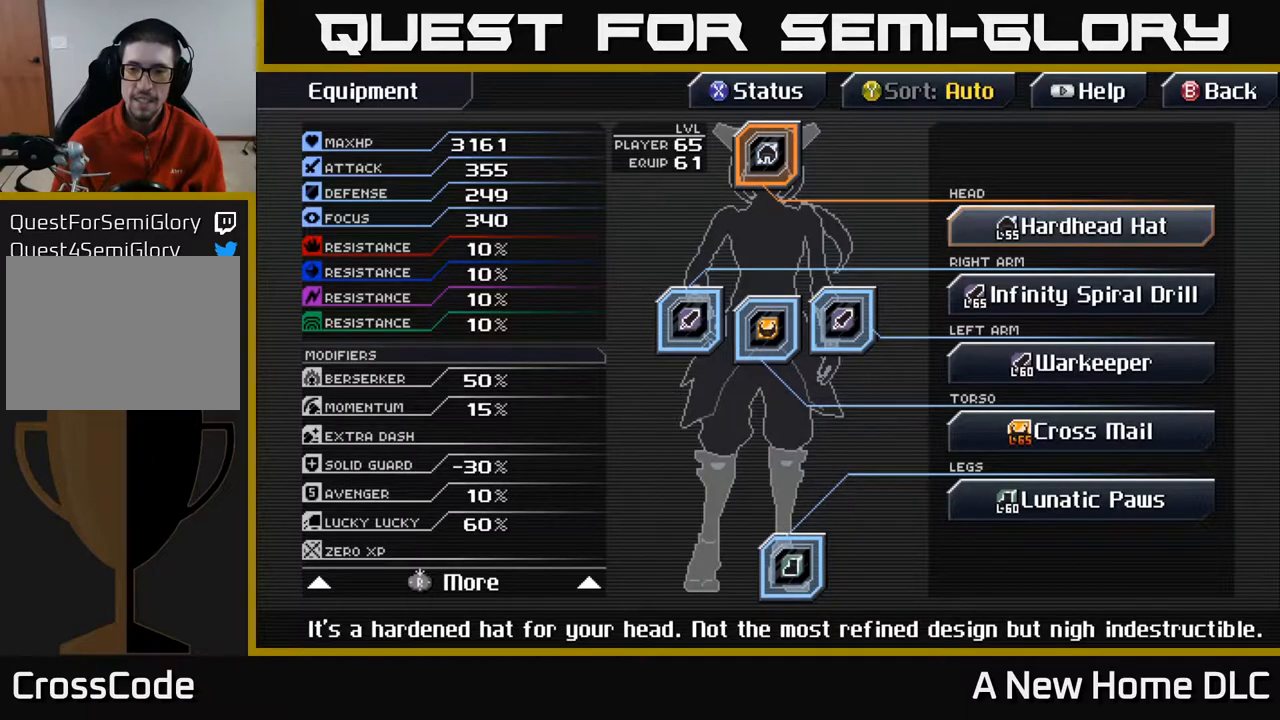
{"buttons": [], "left_stick": "center", "events": []}
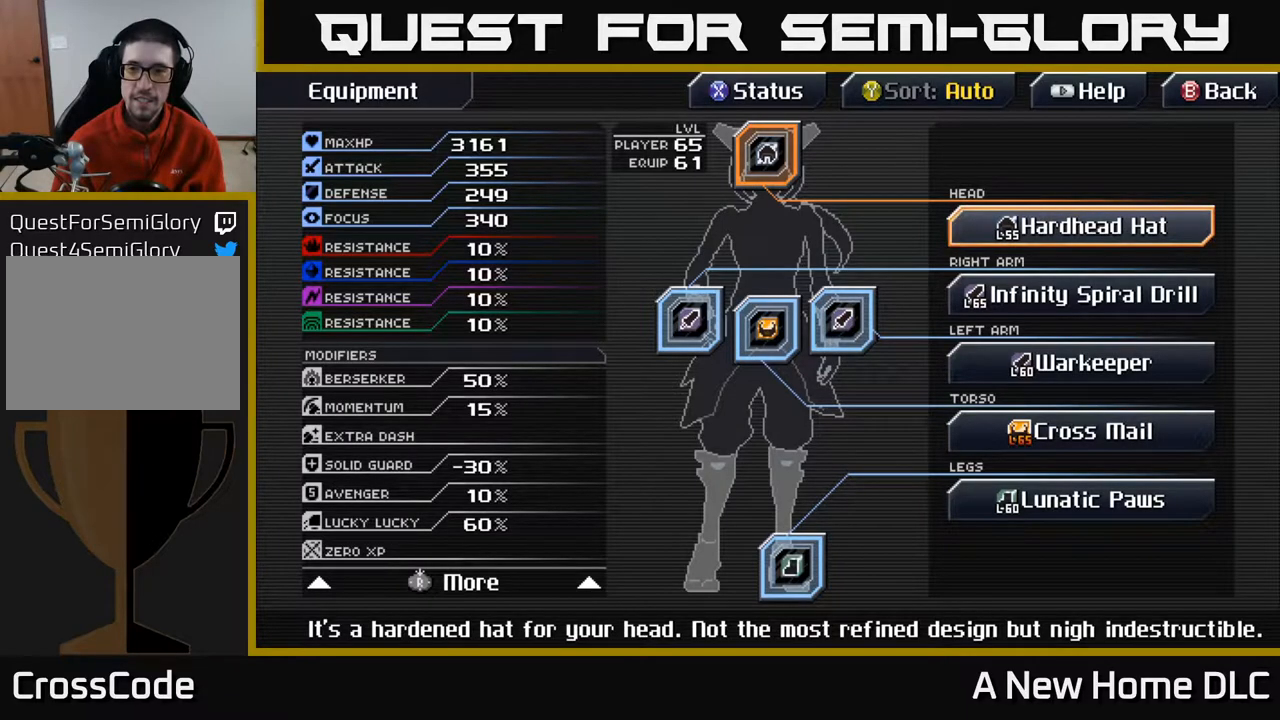
{"buttons": [], "left_stick": "center", "events": [[150, "DPAD_DOWN", "down"], [250, "DPAD_DOWN", "up"]]}
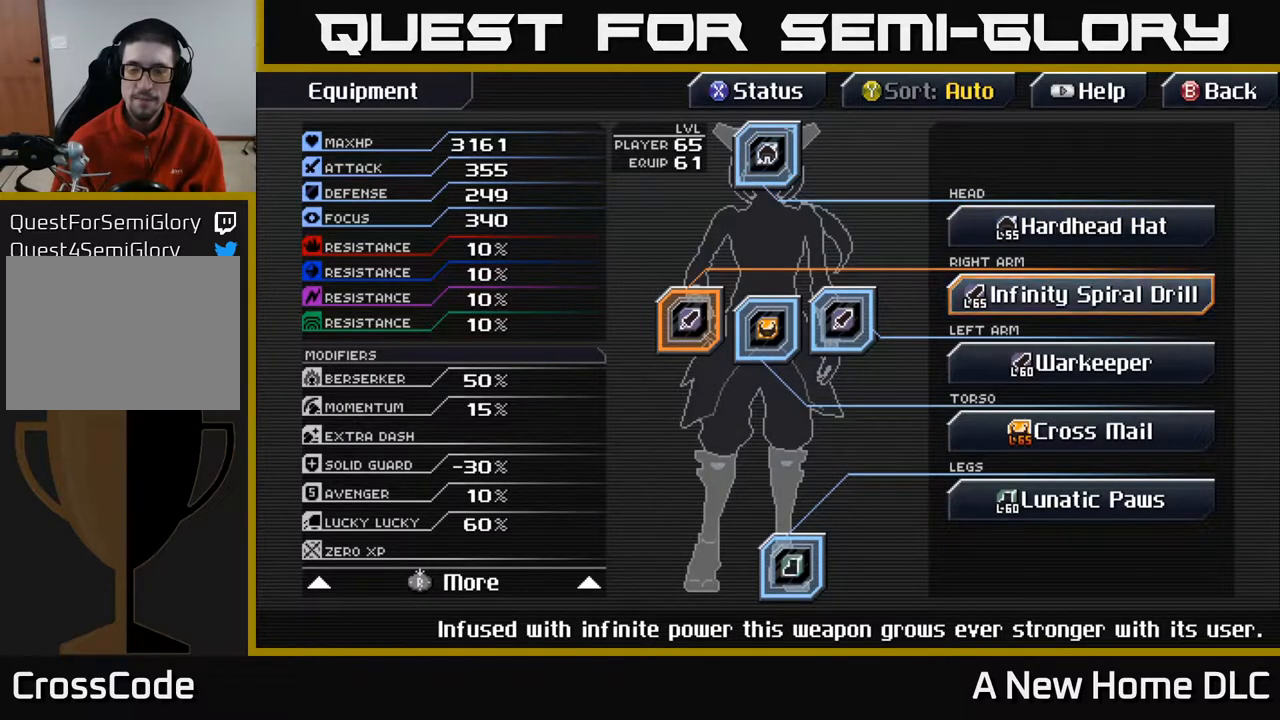
{"buttons": [], "left_stick": "center", "events": [[83, "DPAD_UP", "down"], [250, "DPAD_UP", "up"]]}
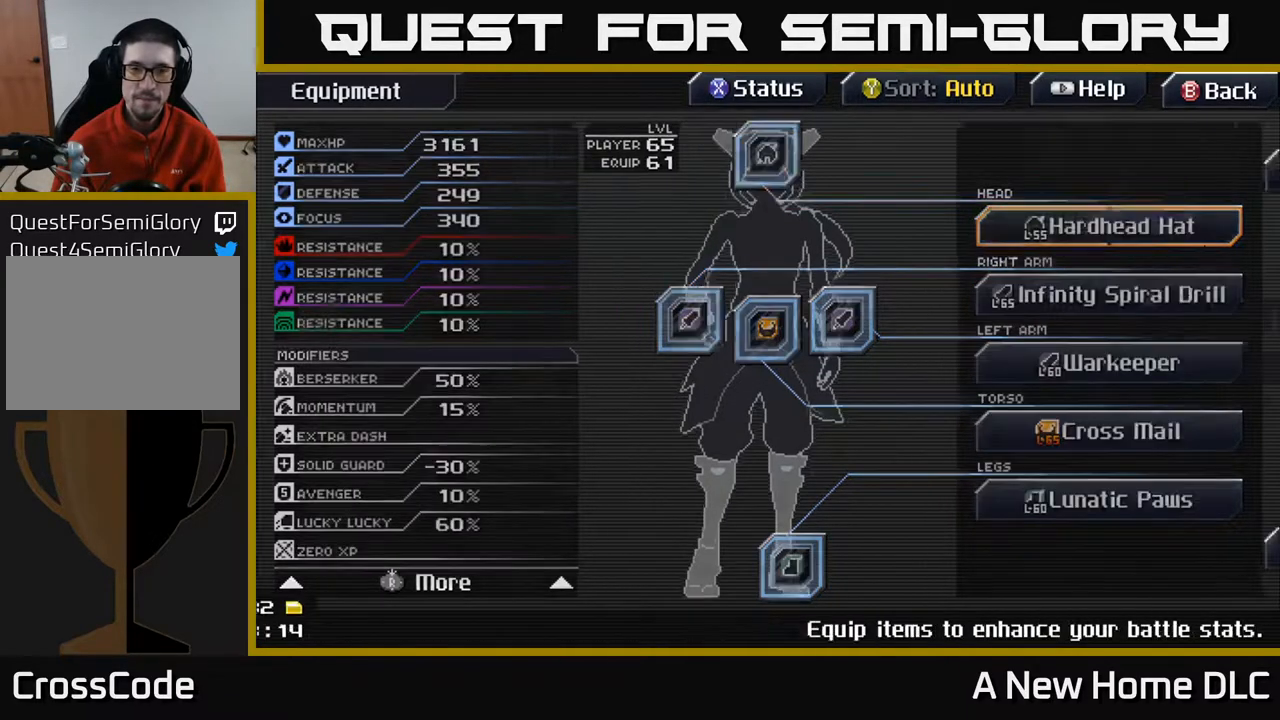
{"buttons": [], "left_stick": "center", "events": [[33, "B", "down"], [250, "B", "up"]]}